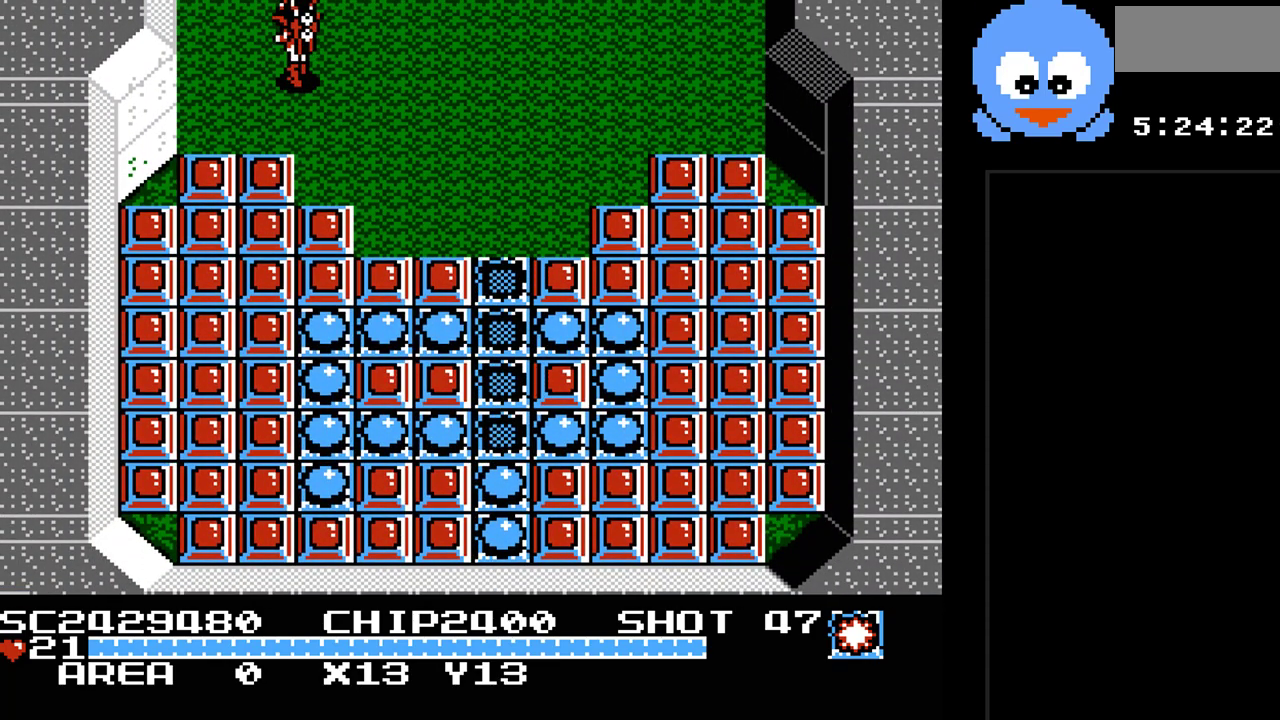
Gameplay with a controller (Nintendo layout); each line is a JSON object with the inputs held at the frame after it. "events" lists button and stick changes between this image and that frame as [ms after this image, input, new state], when the widget could be followed in between. Not read: L3 R3.
{"buttons": [], "events": [[267, "DPAD_LEFT", "up"], [367, "DPAD_UP", "up"]]}
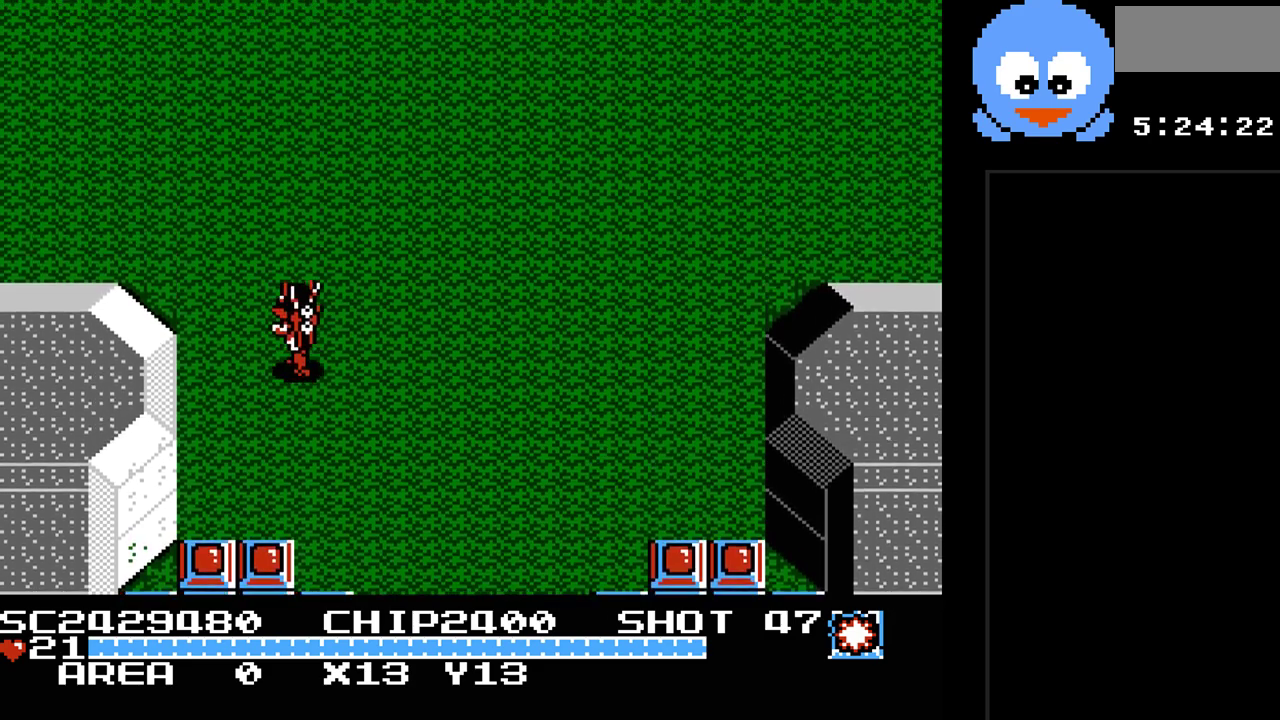
{"buttons": ["DPAD_UP", "DPAD_LEFT"], "events": [[117, "DPAD_LEFT", "down"], [117, "DPAD_UP", "down"]]}
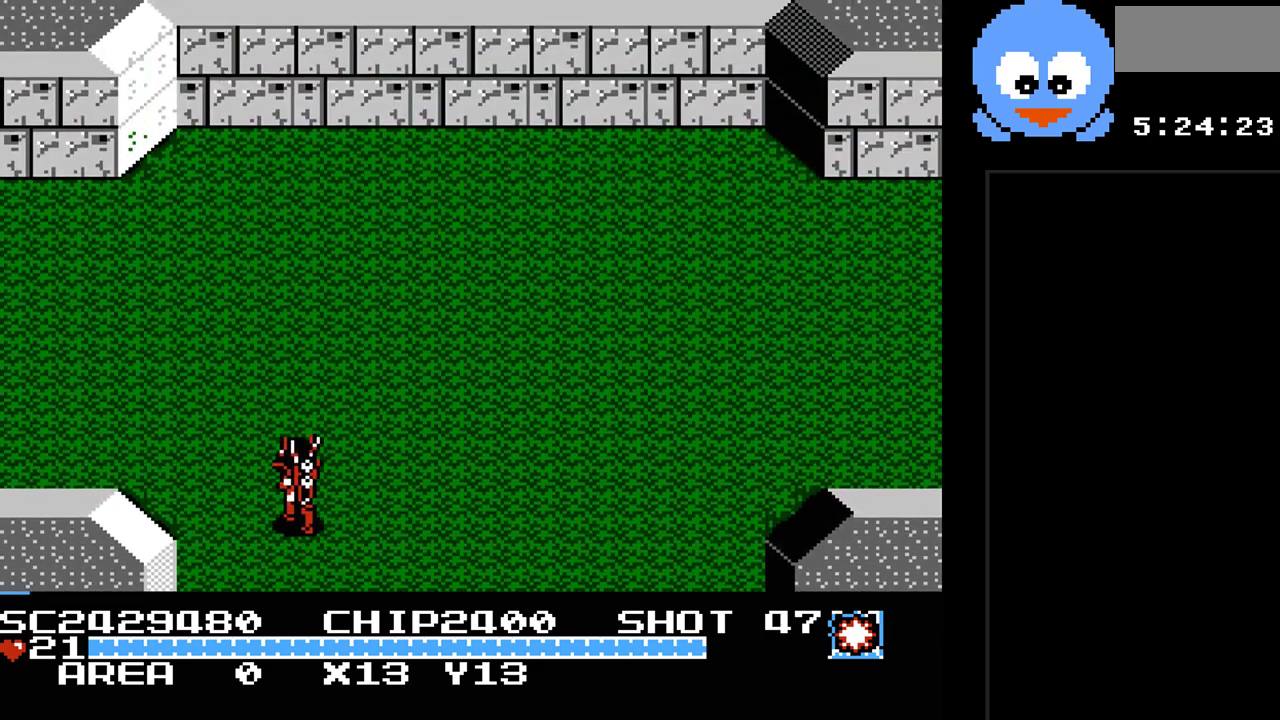
{"buttons": ["DPAD_UP", "DPAD_LEFT"], "events": []}
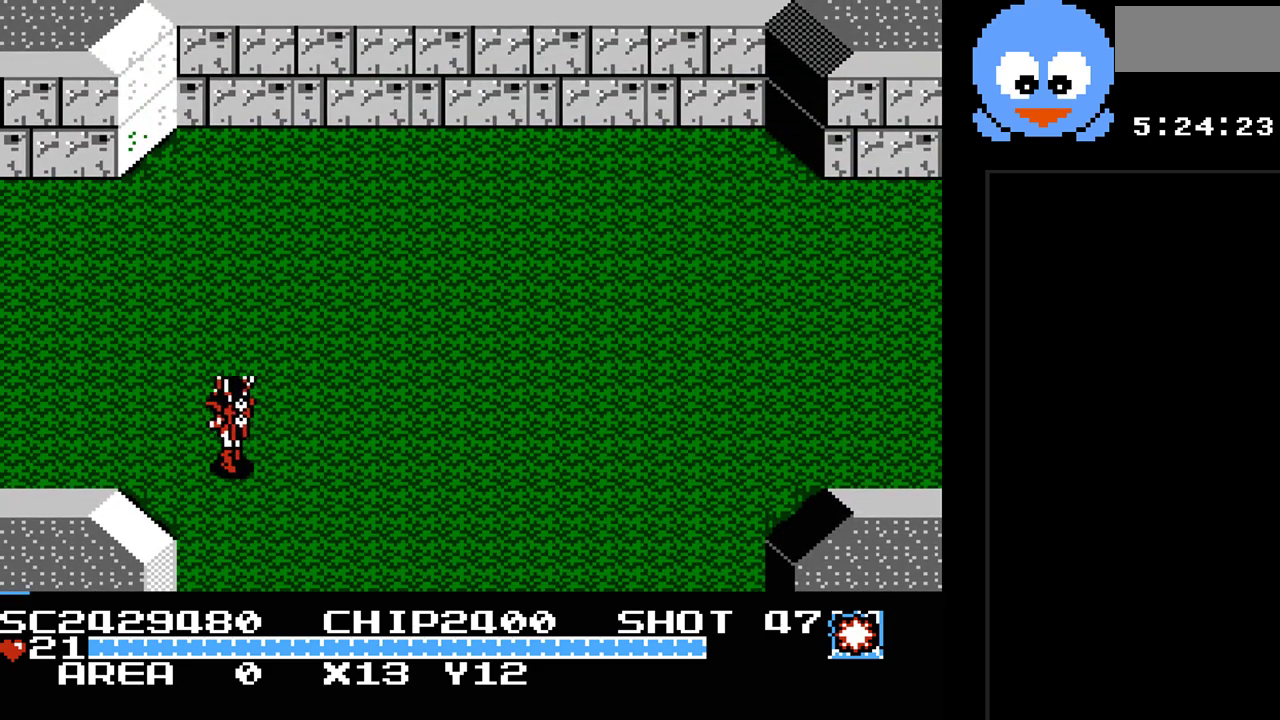
{"buttons": ["DPAD_LEFT"], "events": [[83, "DPAD_UP", "up"]]}
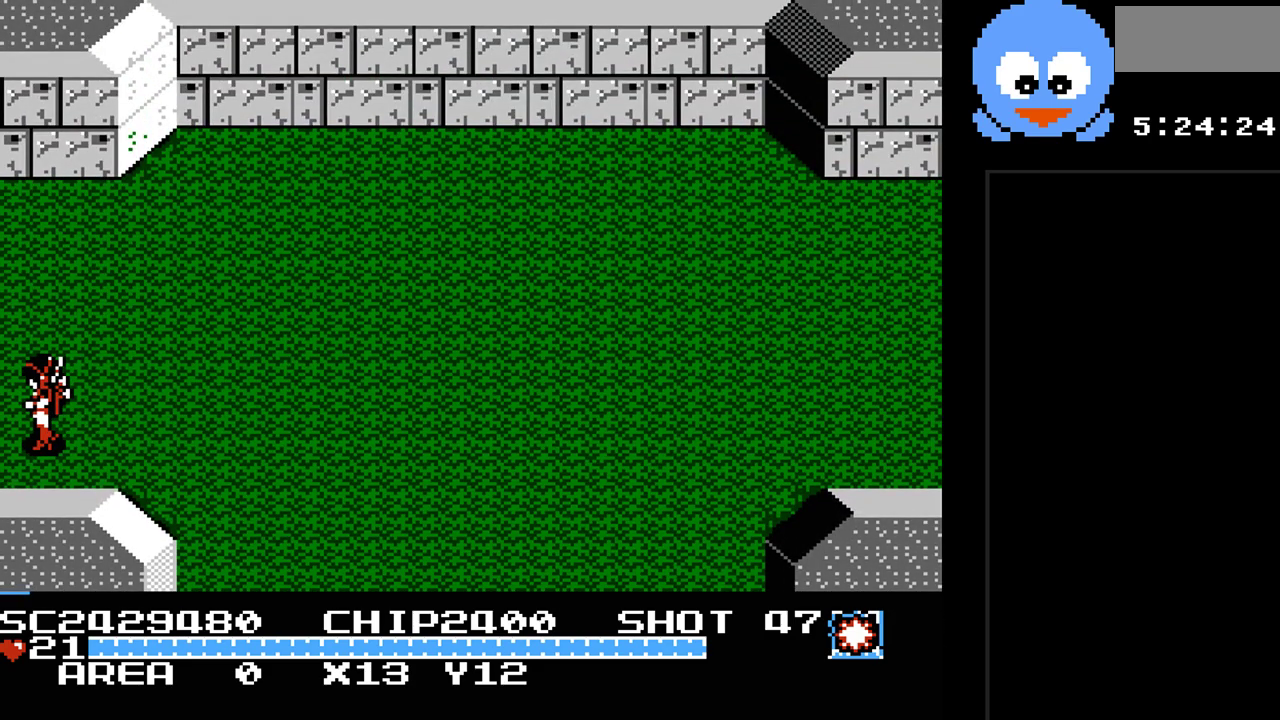
{"buttons": [], "events": [[383, "DPAD_LEFT", "up"]]}
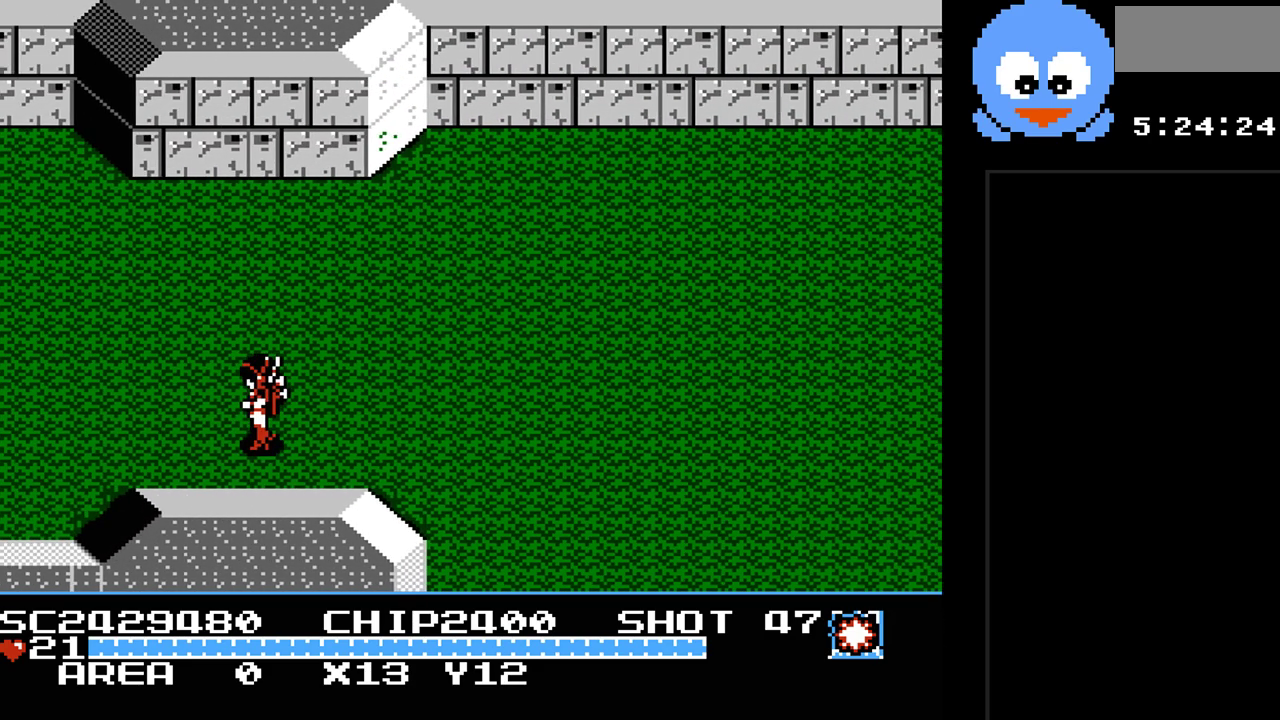
{"buttons": ["DPAD_LEFT"], "events": [[367, "DPAD_LEFT", "down"]]}
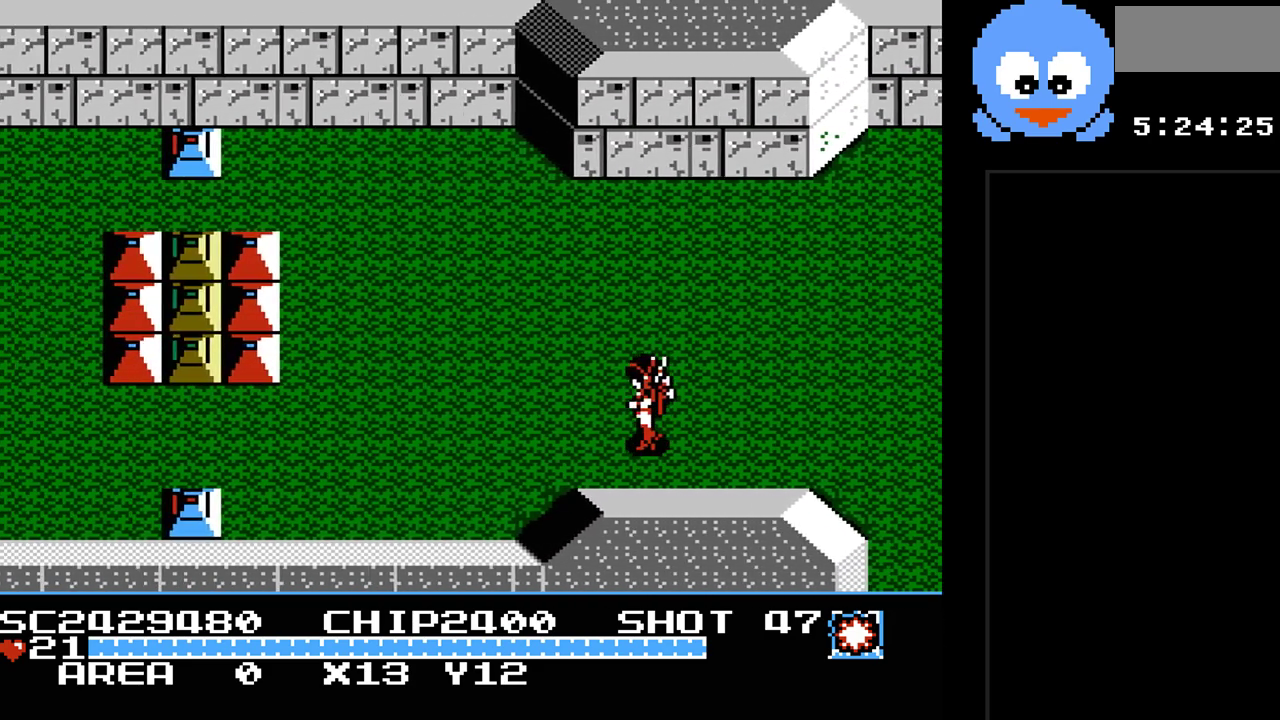
{"buttons": ["Y", "DPAD_LEFT"], "events": [[50, "Y", "down"]]}
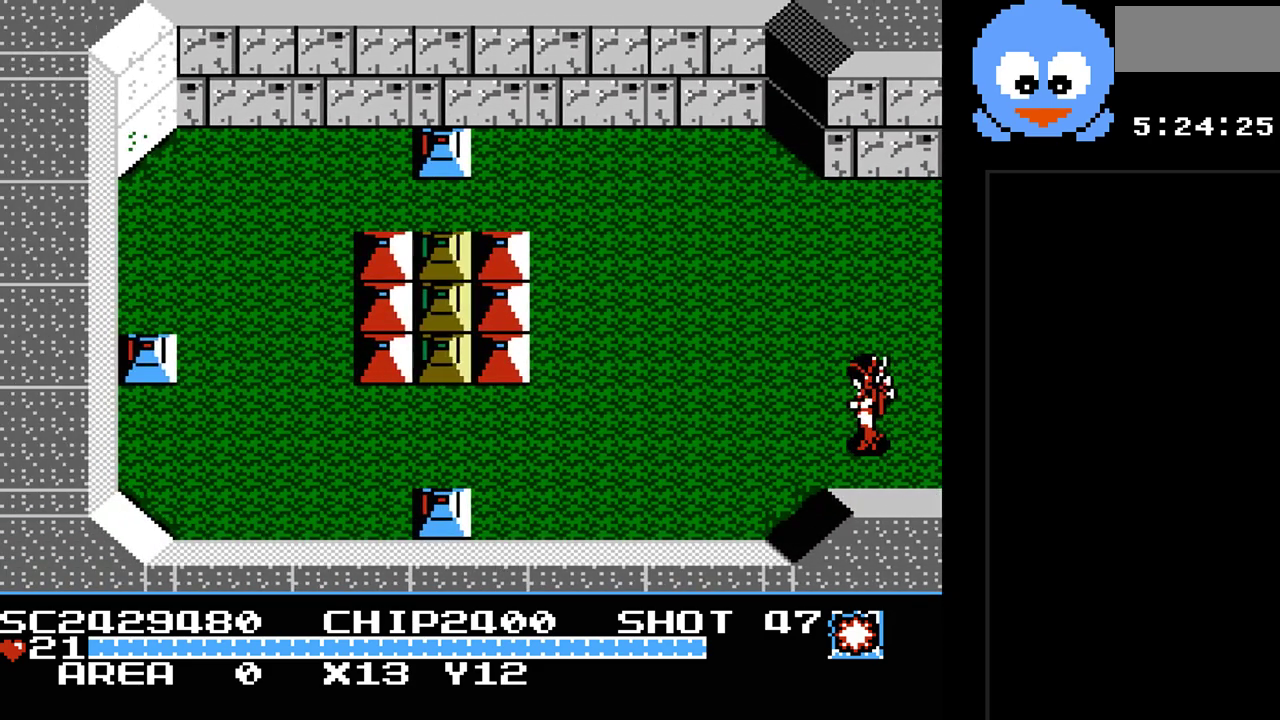
{"buttons": ["Y", "DPAD_DOWN", "DPAD_LEFT"], "events": [[233, "DPAD_DOWN", "down"]]}
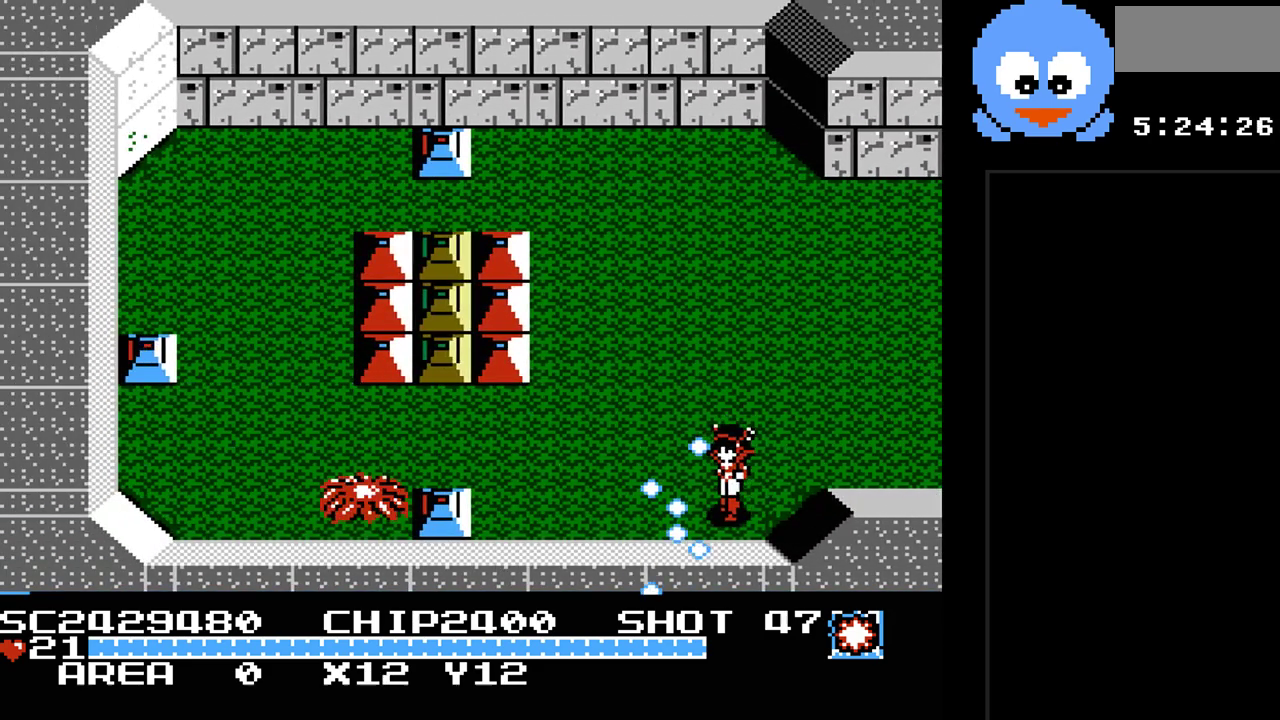
{"buttons": ["Y"], "events": [[83, "DPAD_DOWN", "up"], [267, "DPAD_LEFT", "up"]]}
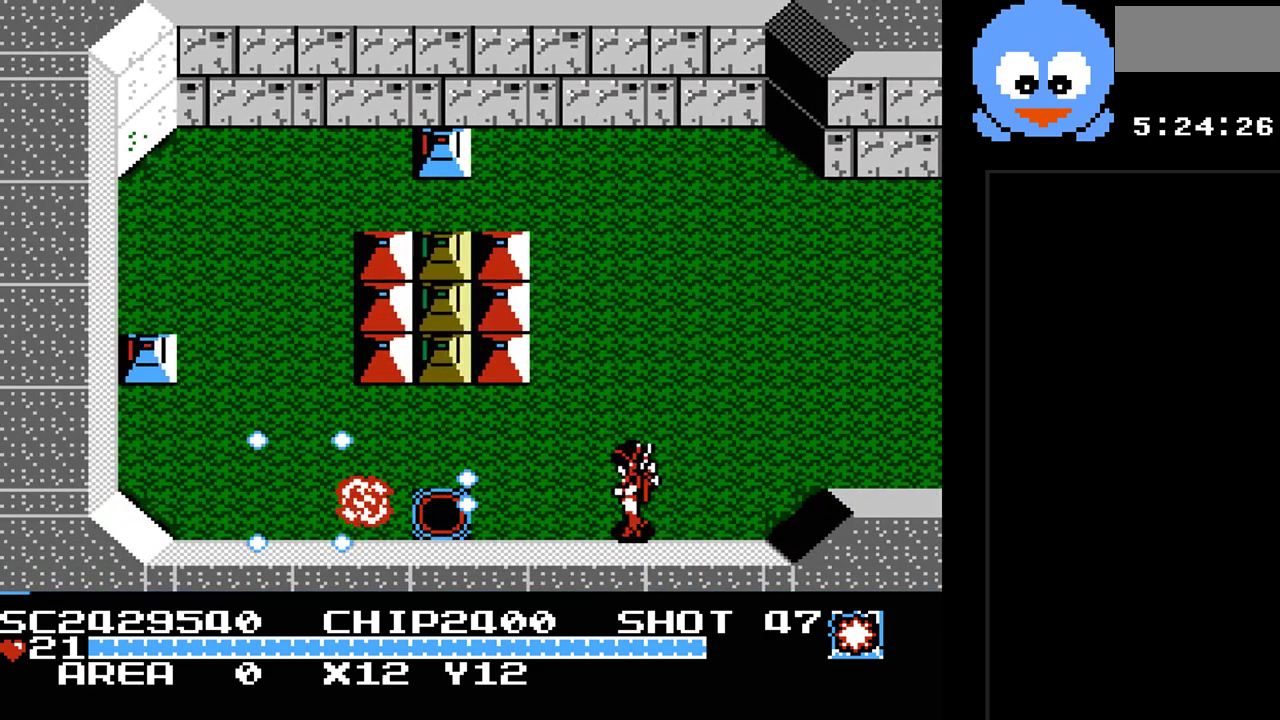
{"buttons": ["Y", "DPAD_UP", "DPAD_LEFT"], "events": [[183, "DPAD_LEFT", "down"], [183, "DPAD_UP", "down"], [450, "DPAD_UP", "up"], [483, "DPAD_UP", "down"]]}
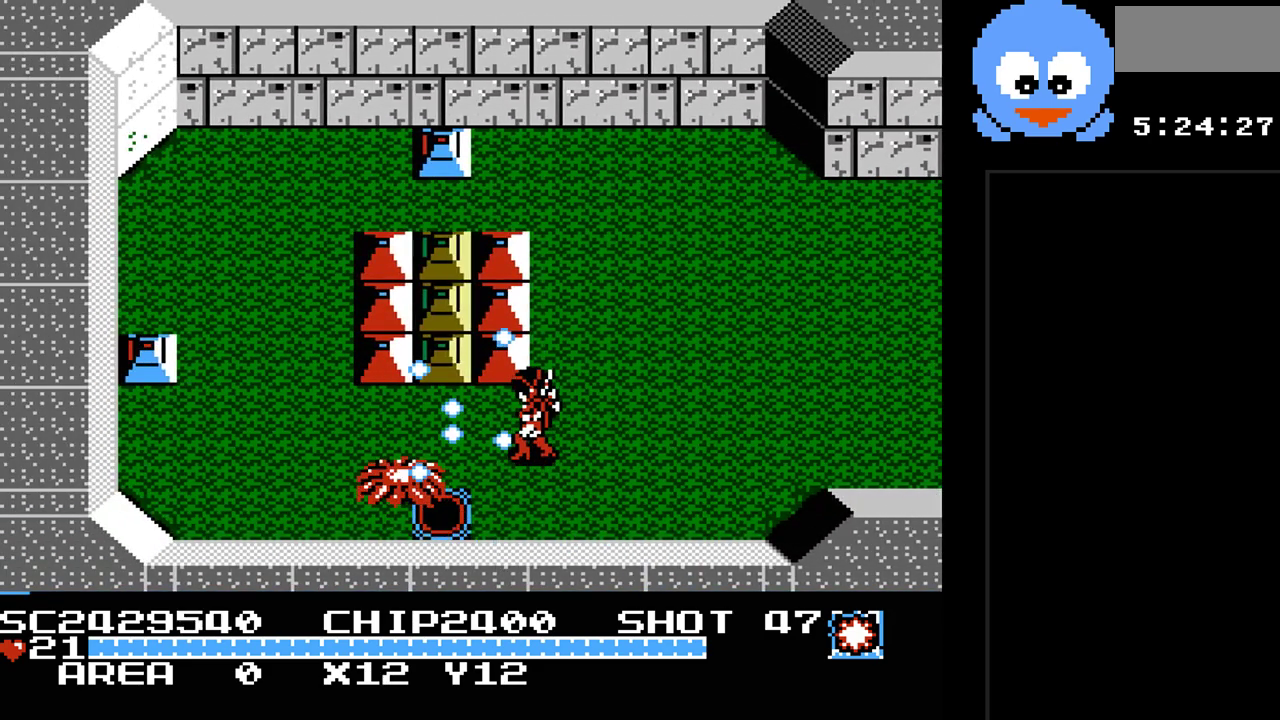
{"buttons": ["Y", "DPAD_LEFT"], "events": [[167, "DPAD_UP", "up"]]}
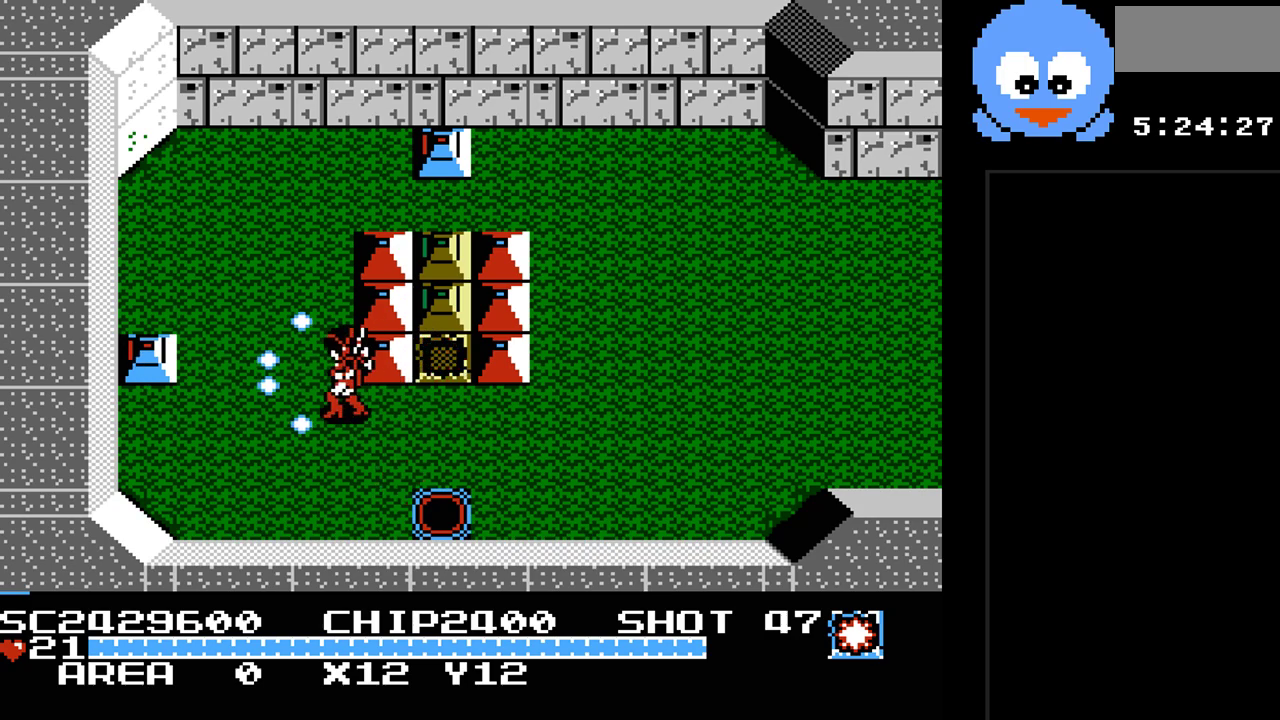
{"buttons": ["Y", "DPAD_LEFT"], "events": [[150, "DPAD_UP", "down"], [300, "DPAD_UP", "up"]]}
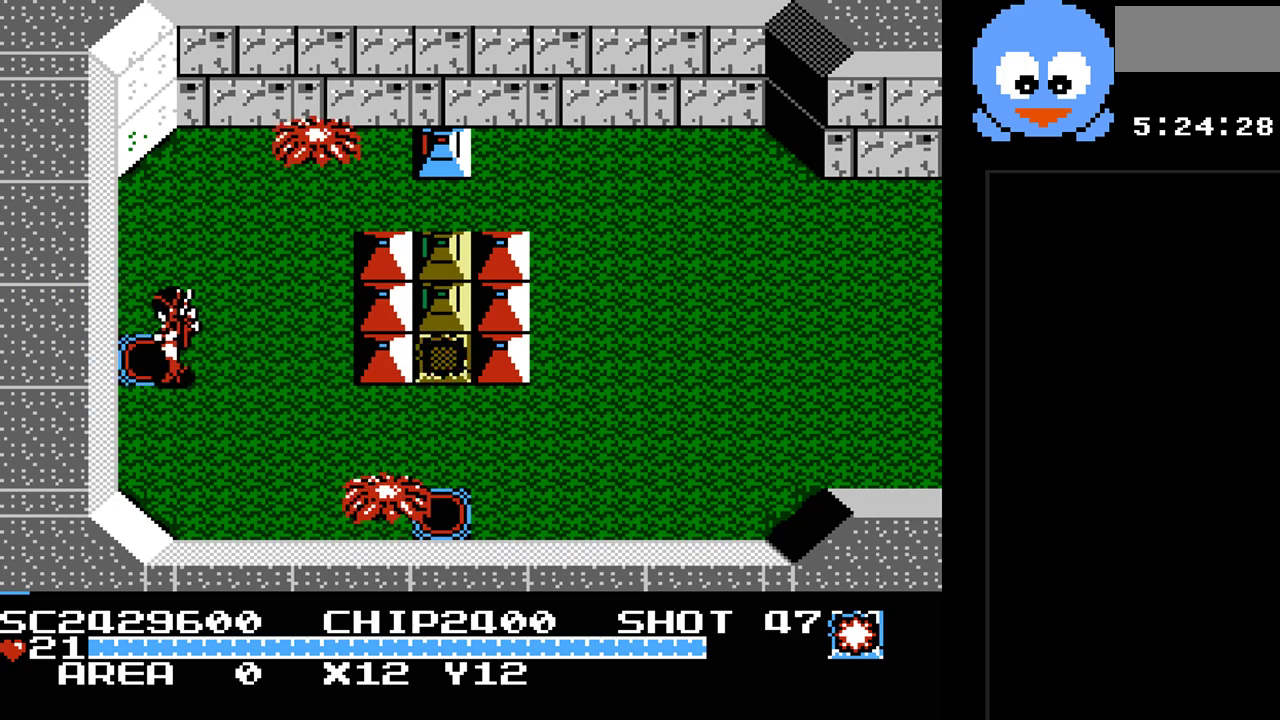
{"buttons": [], "events": [[67, "Y", "up"], [167, "DPAD_LEFT", "up"]]}
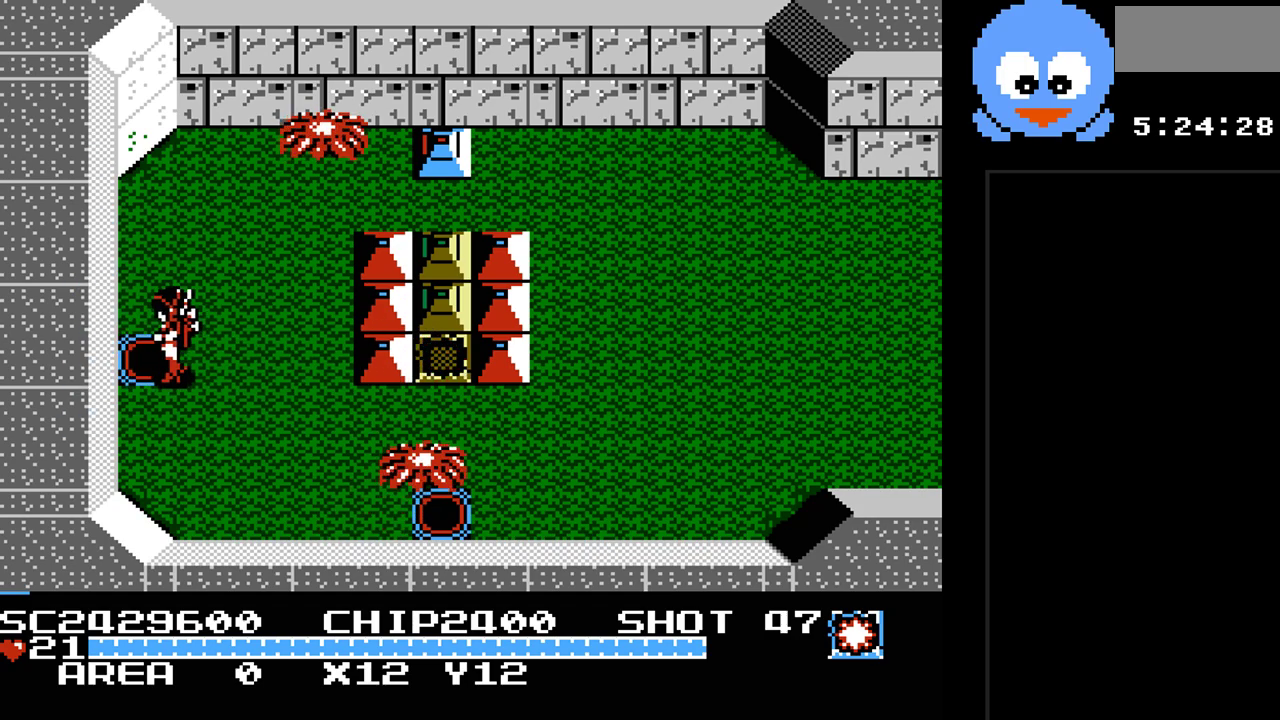
{"buttons": [], "events": []}
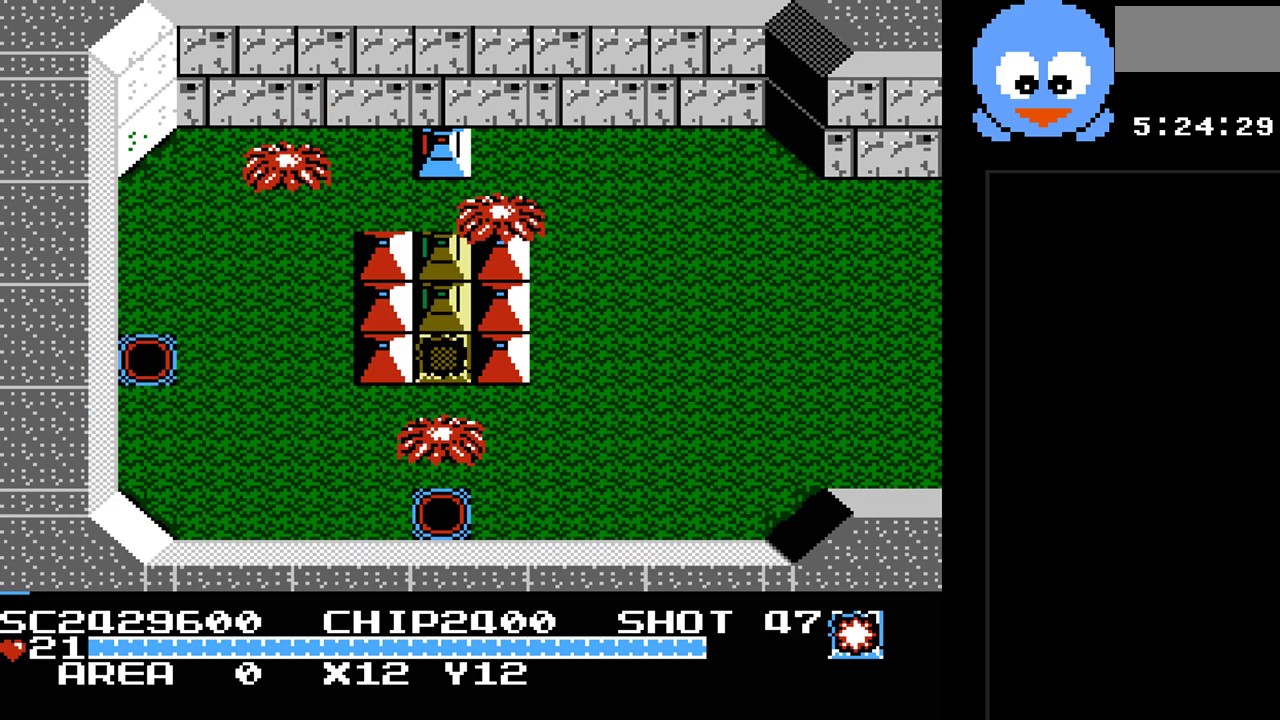
{"buttons": ["DPAD_LEFT"], "events": [[250, "DPAD_LEFT", "down"]]}
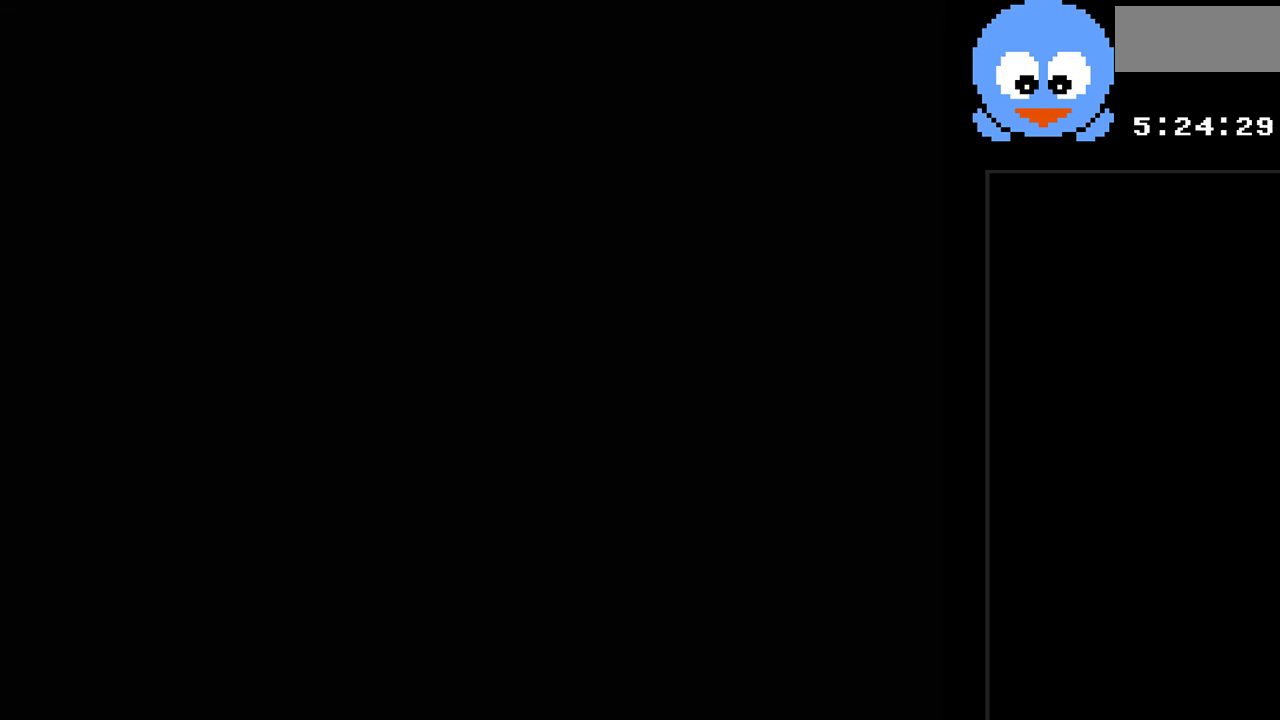
{"buttons": ["DPAD_LEFT"], "events": []}
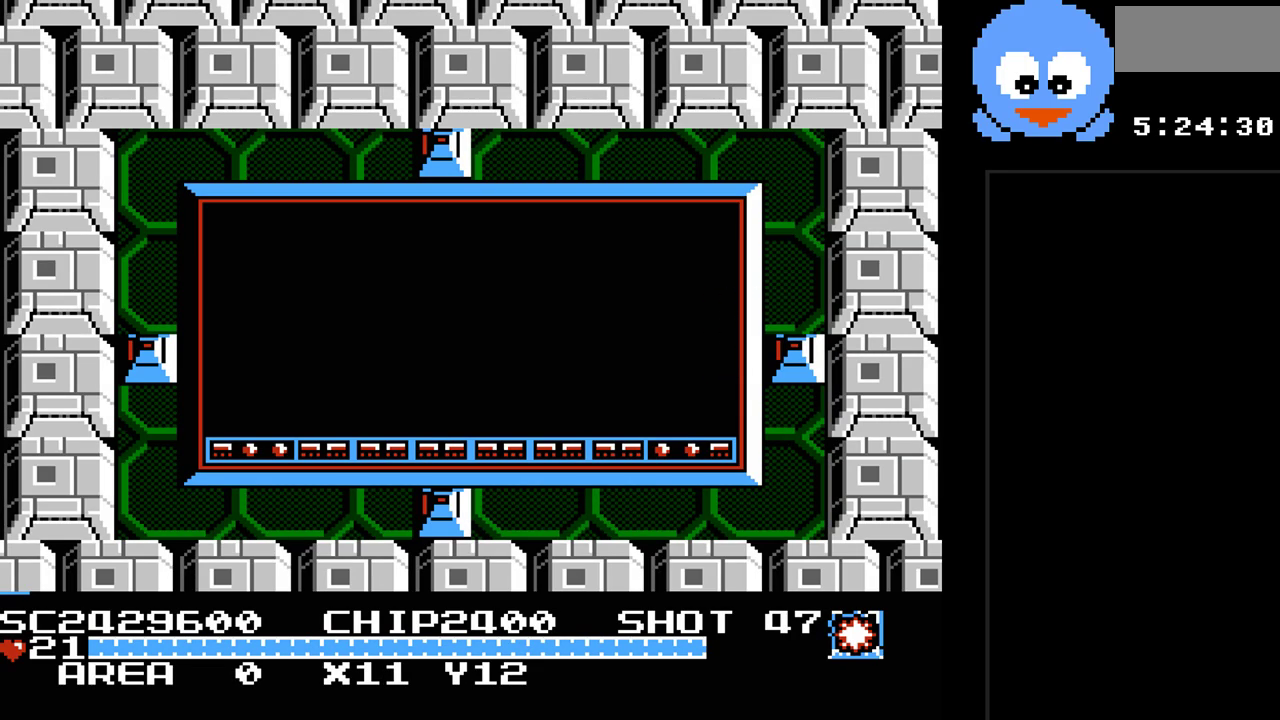
{"buttons": ["DPAD_LEFT"], "events": []}
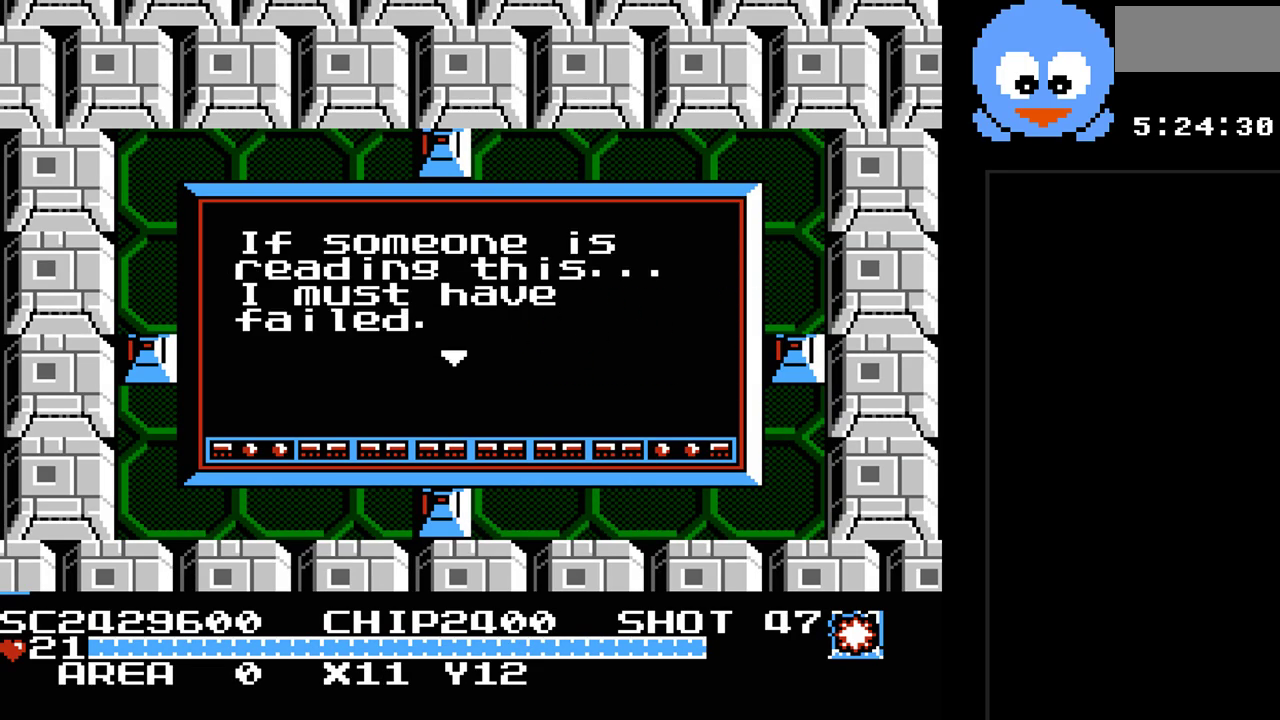
{"buttons": [], "events": [[33, "DPAD_LEFT", "up"], [183, "SELECT", "down"], [383, "SELECT", "up"]]}
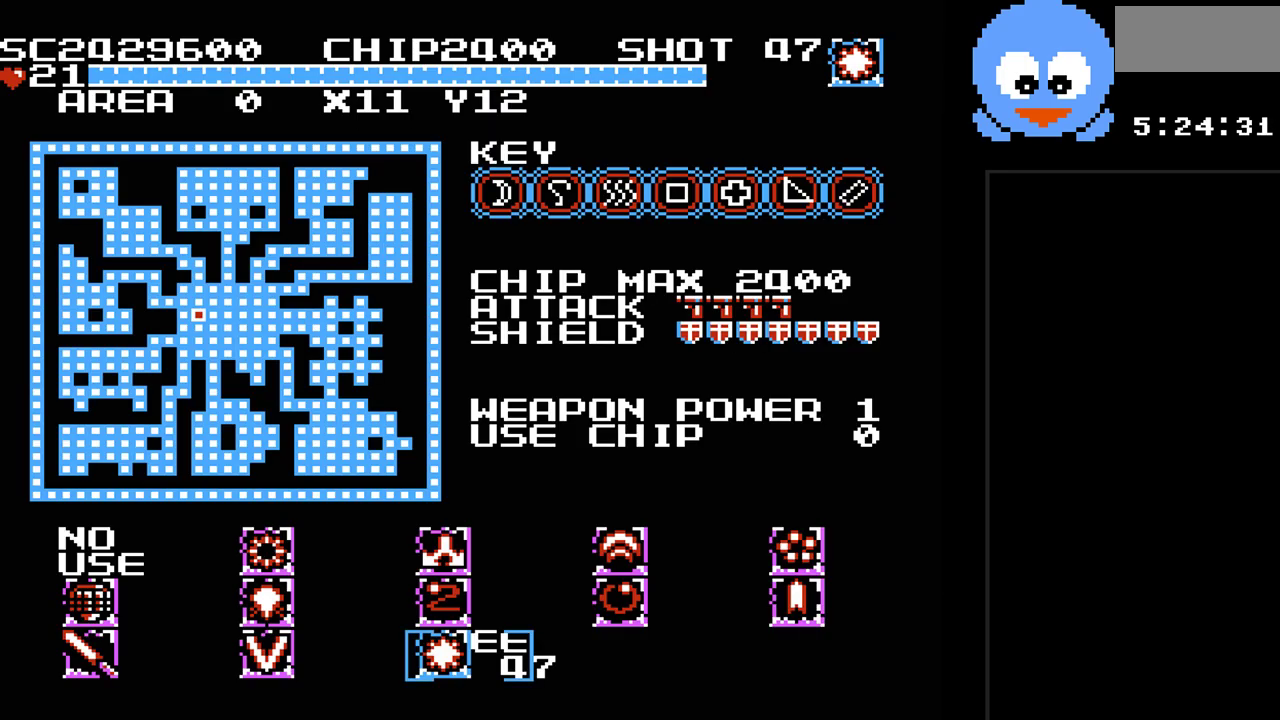
{"buttons": ["SELECT"], "events": [[483, "SELECT", "down"]]}
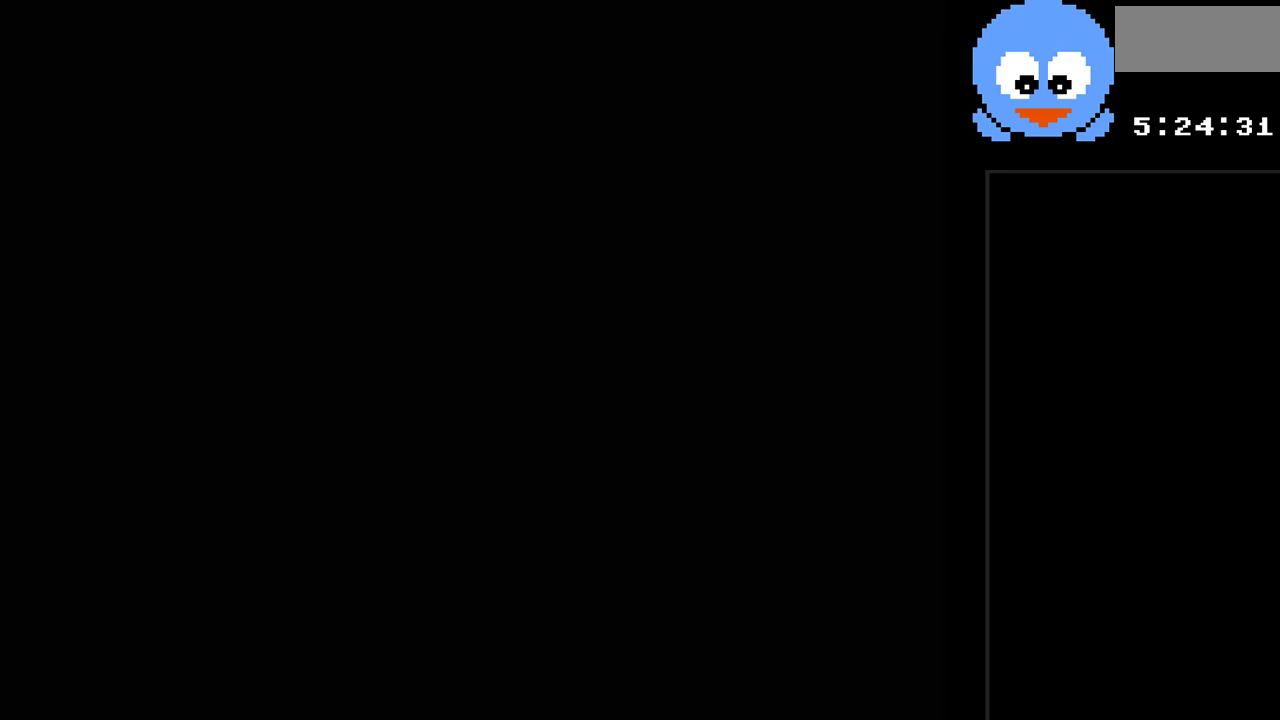
{"buttons": ["Y", "DPAD_LEFT"], "events": [[83, "SELECT", "up"], [267, "DPAD_LEFT", "down"], [367, "Y", "down"]]}
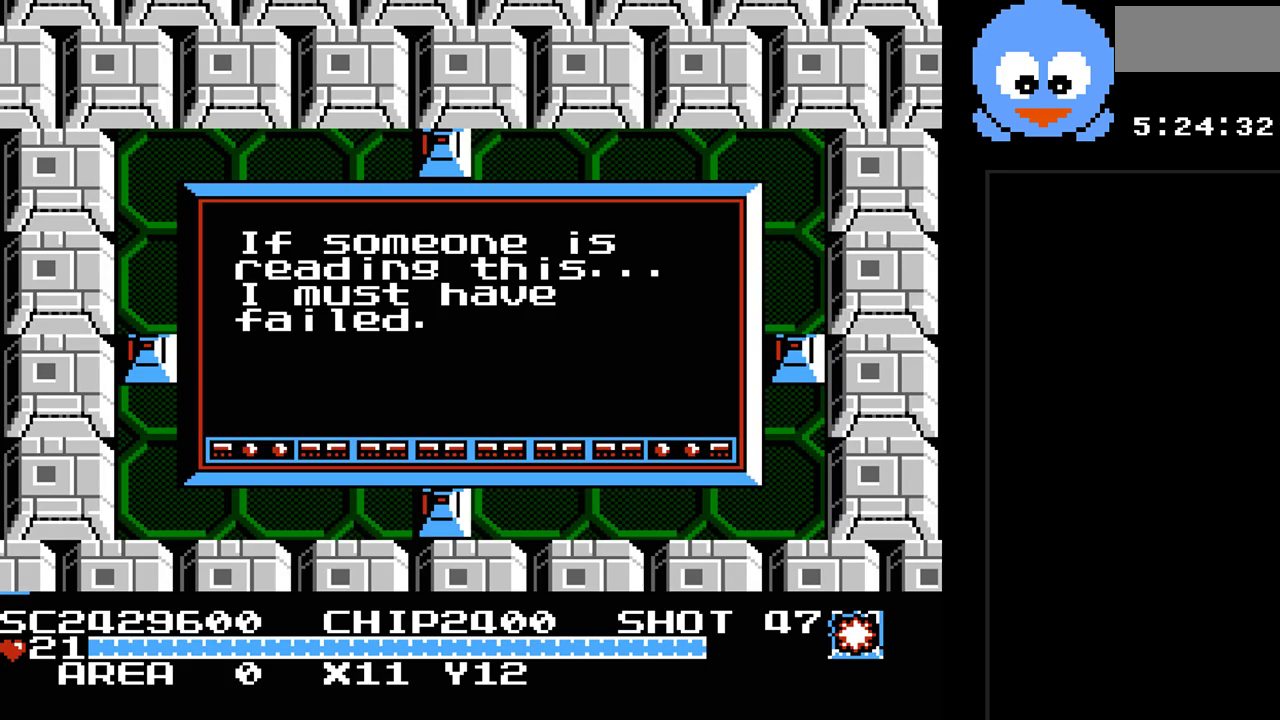
{"buttons": ["Y", "DPAD_UP", "DPAD_LEFT"], "events": [[483, "DPAD_UP", "down"]]}
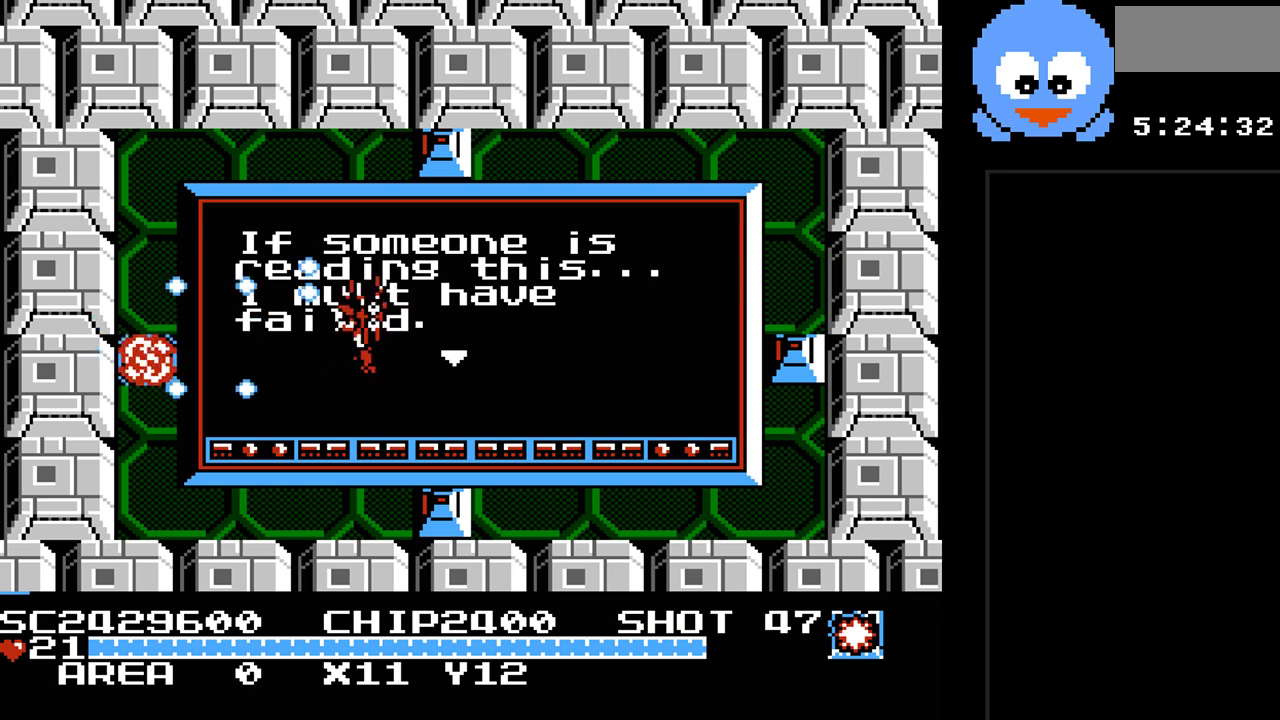
{"buttons": ["Y", "DPAD_LEFT"], "events": [[17, "DPAD_UP", "up"]]}
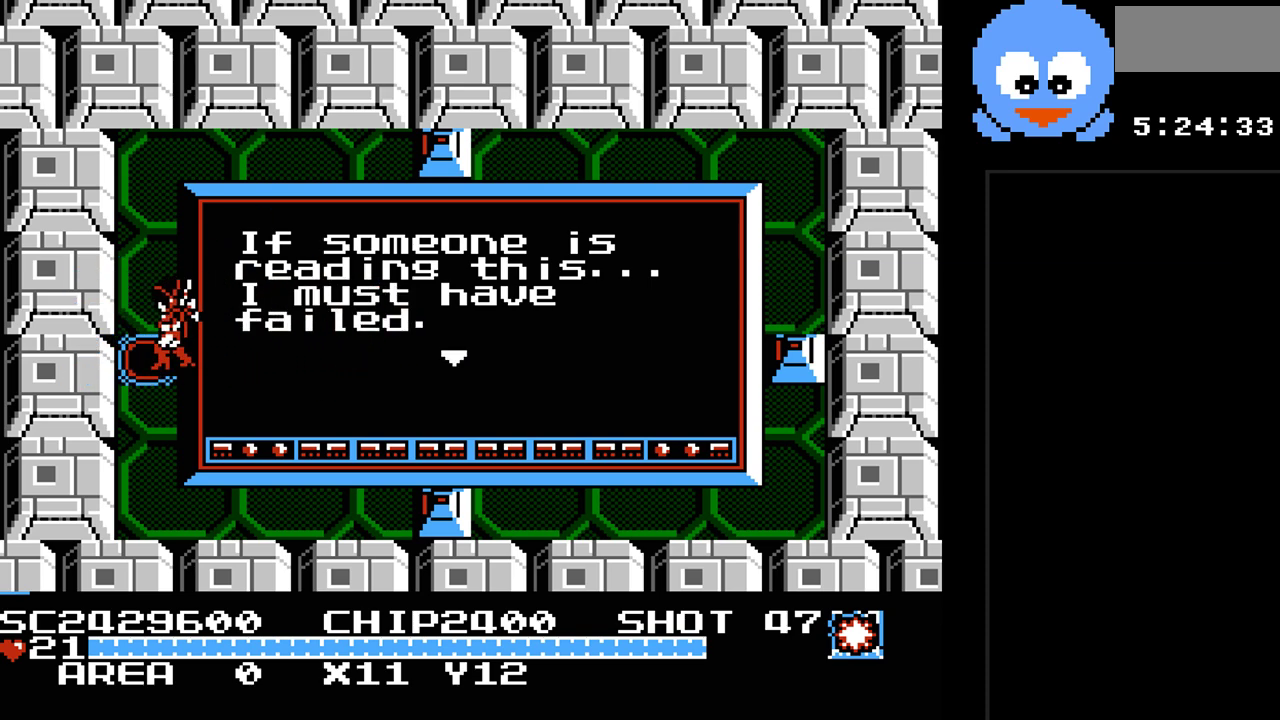
{"buttons": [], "events": [[183, "DPAD_LEFT", "up"], [250, "Y", "up"]]}
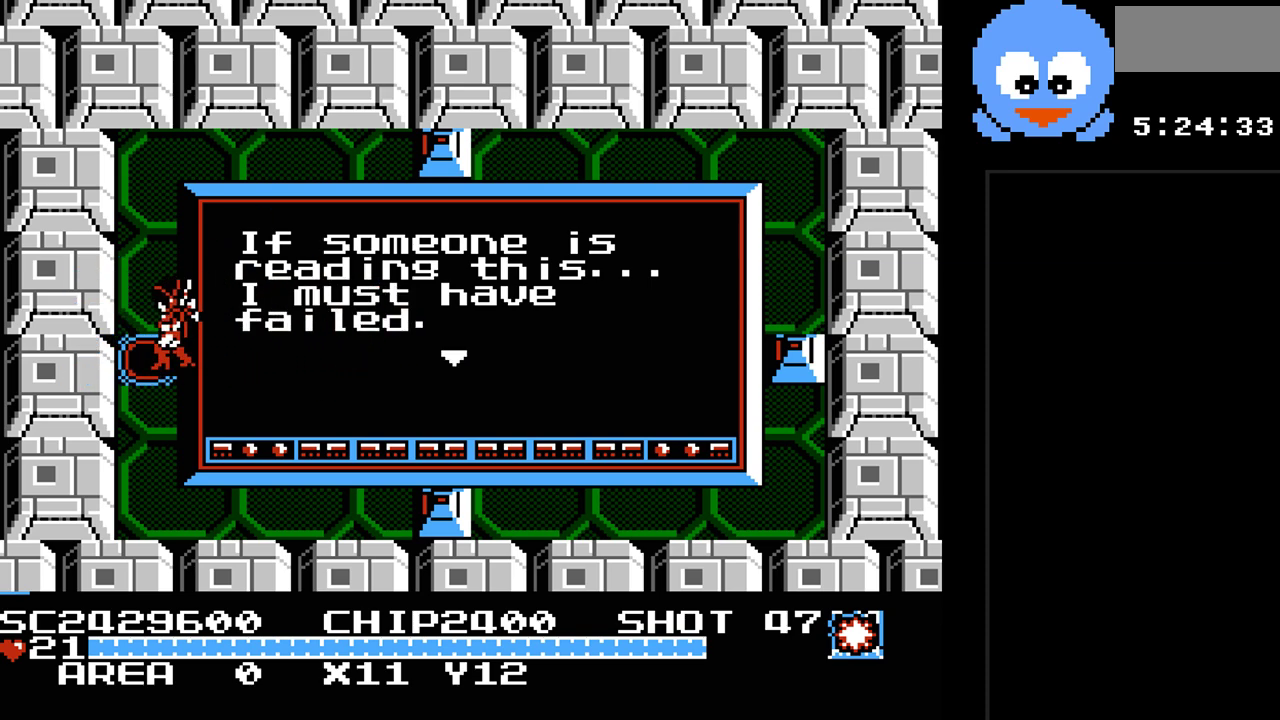
{"buttons": [], "events": []}
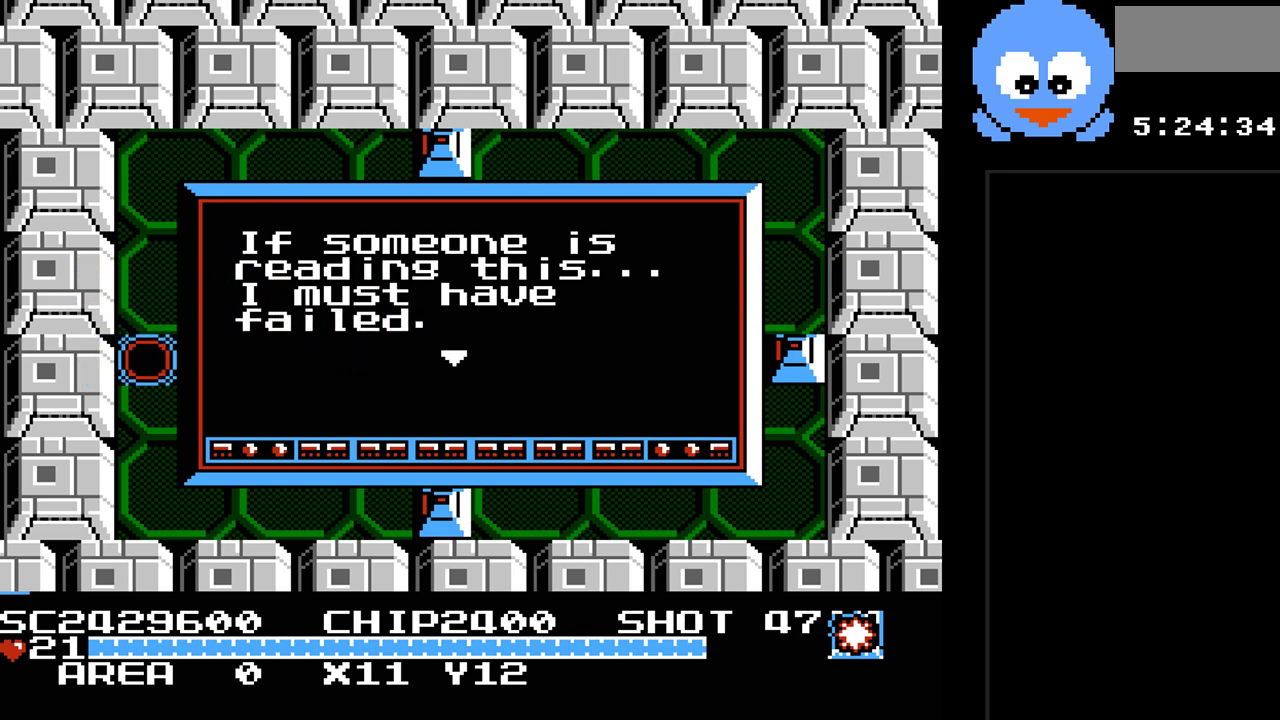
{"buttons": [], "events": []}
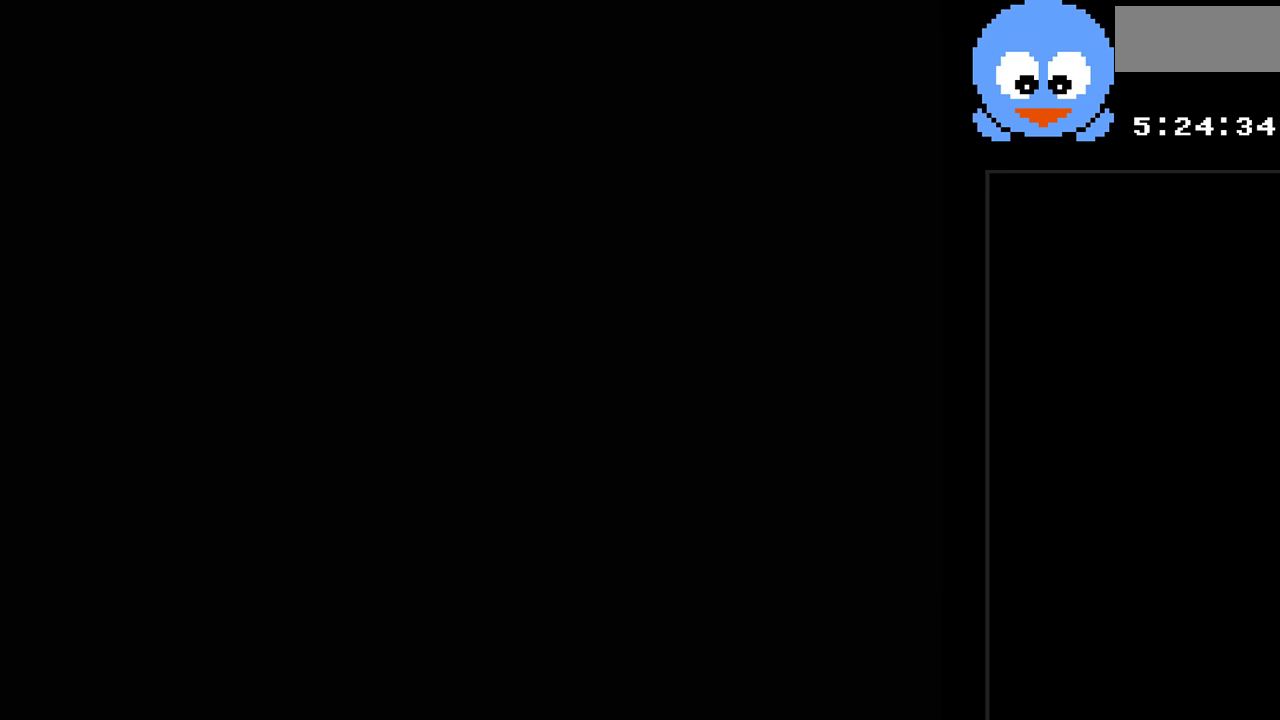
{"buttons": ["DPAD_LEFT"], "events": [[83, "DPAD_LEFT", "down"]]}
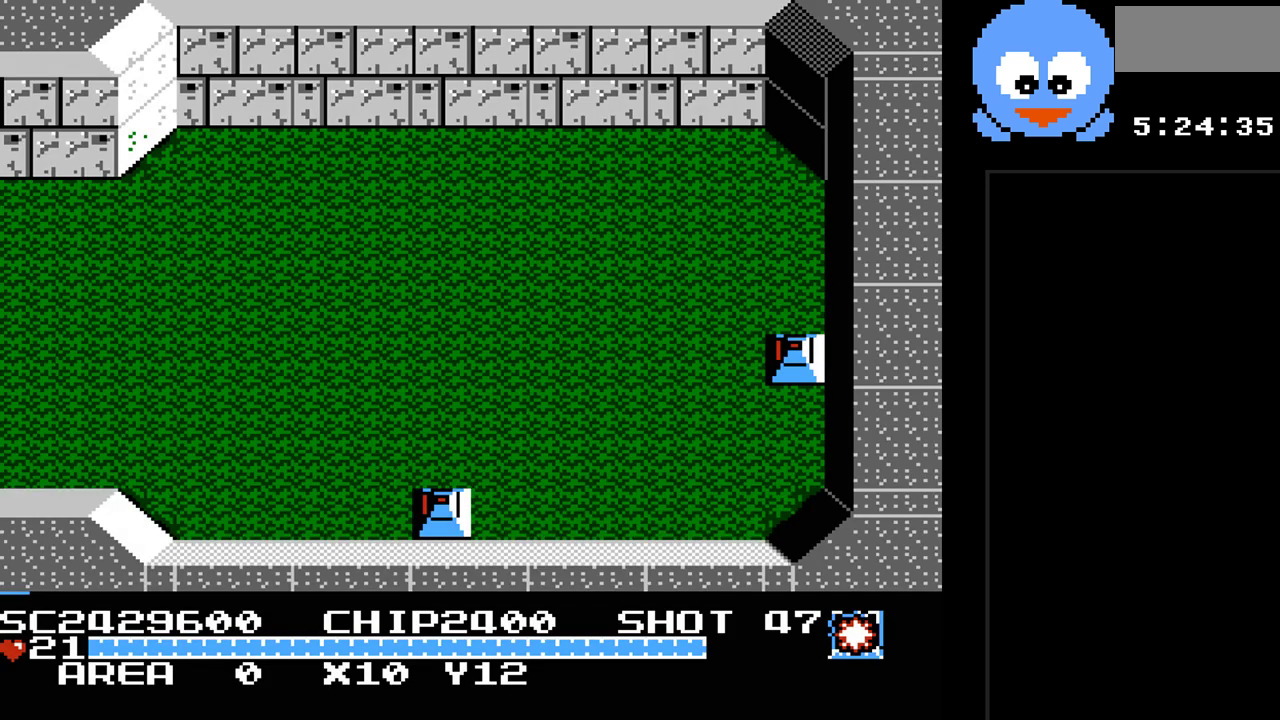
{"buttons": ["Y", "DPAD_LEFT"], "events": [[33, "Y", "down"]]}
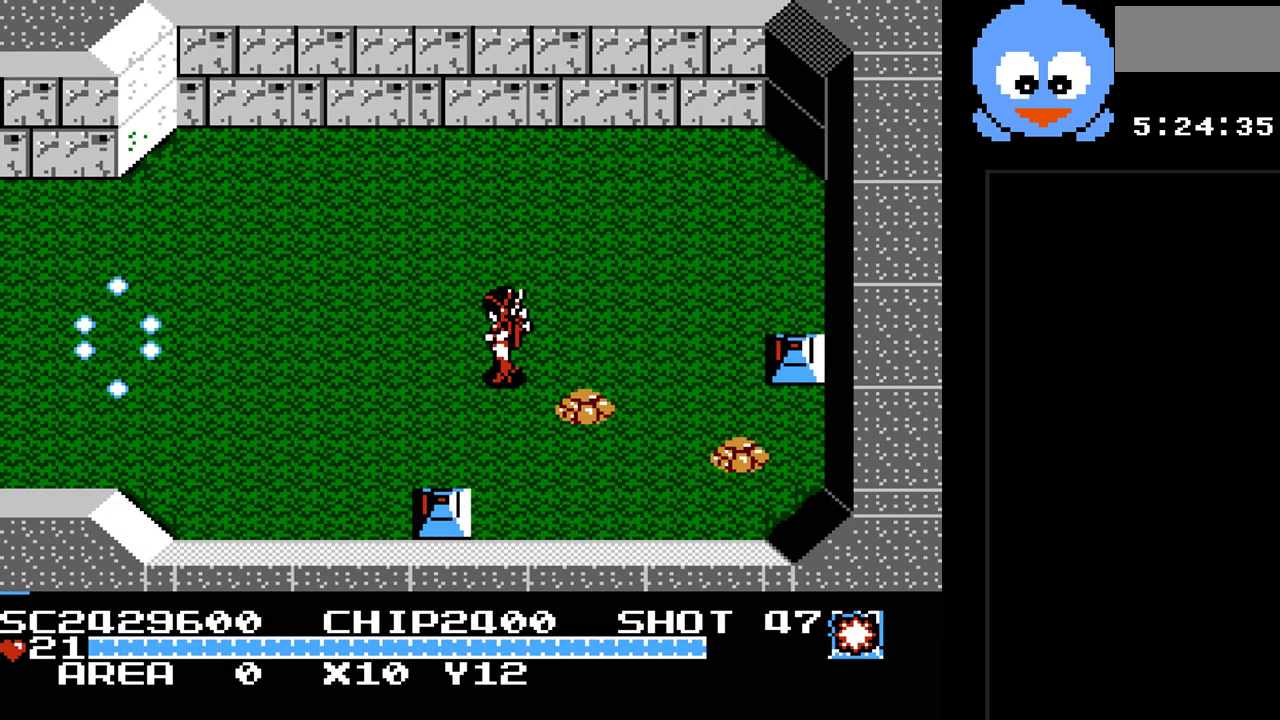
{"buttons": ["Y", "DPAD_DOWN"], "events": [[400, "DPAD_DOWN", "down"], [433, "DPAD_LEFT", "up"]]}
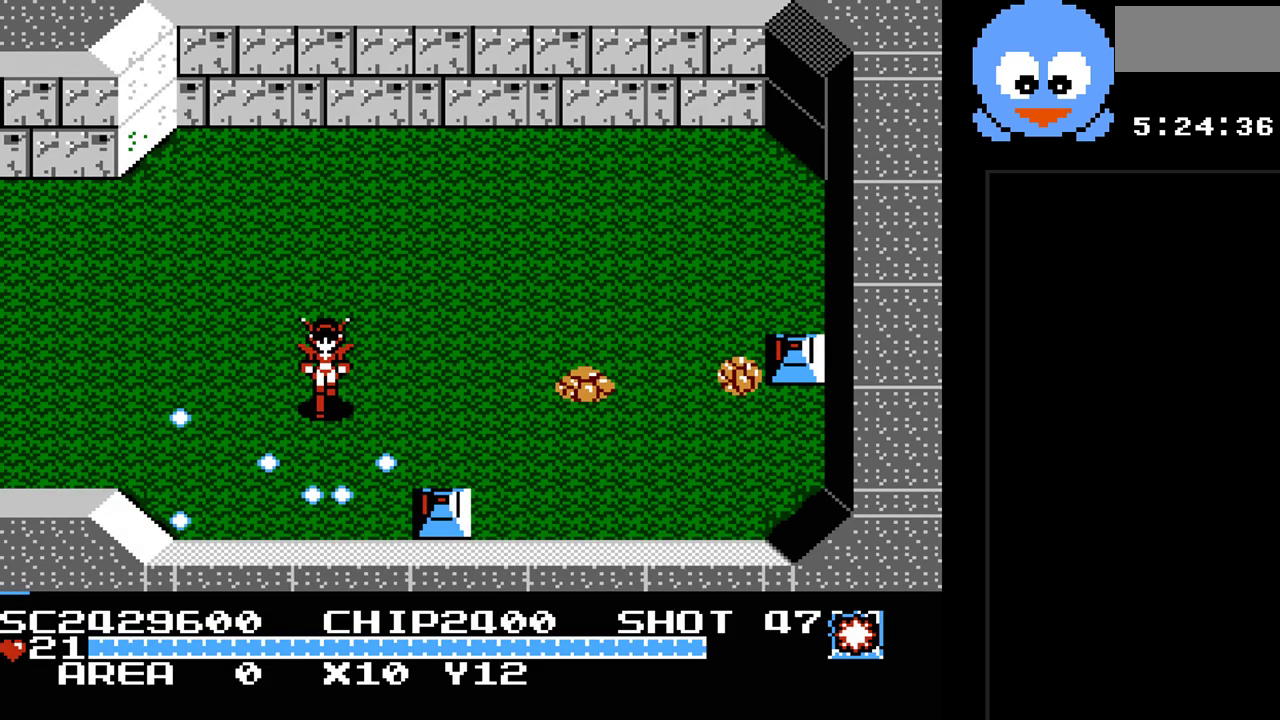
{"buttons": ["Y"], "events": [[33, "DPAD_RIGHT", "down"], [67, "DPAD_DOWN", "up"], [183, "DPAD_RIGHT", "up"]]}
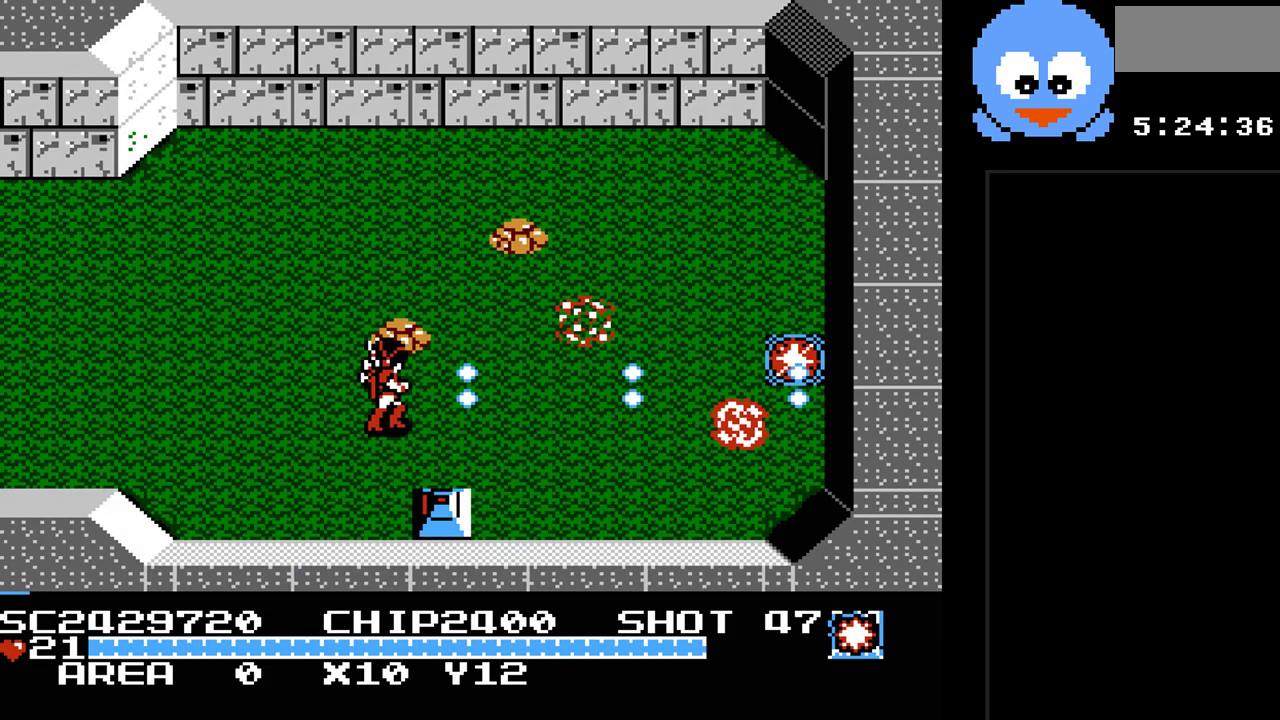
{"buttons": ["Y", "DPAD_UP", "DPAD_LEFT"], "events": [[233, "DPAD_LEFT", "down"], [467, "DPAD_UP", "down"]]}